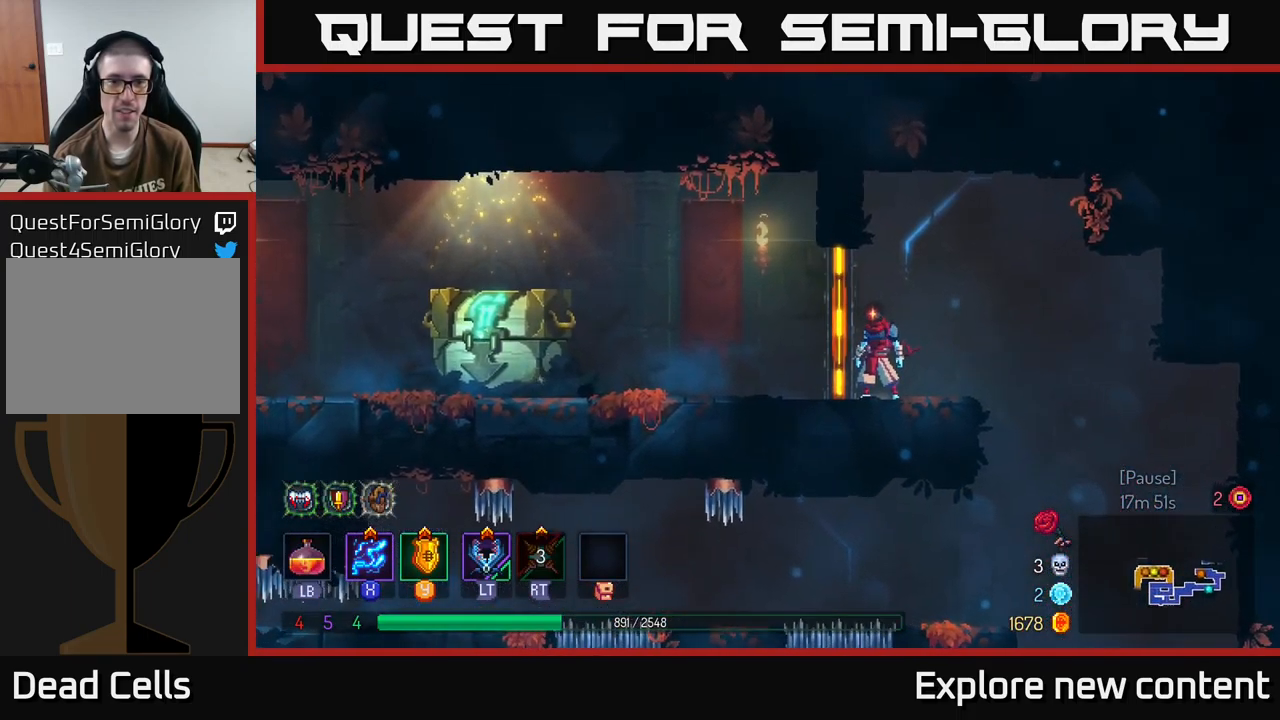
Gameplay with a controller (Xbox layout); each line is a JSON object with the inputs held at the frame after it. "events" lists button and stick changes between this image and that frame as [ms after this image, input, new state], when the widget could be followed in between. Not read: L3.
{"buttons": [], "left_stick": "left", "right_stick": "center", "events": [[67, "R1", "down"], [134, "R1", "up"], [167, "left_stick", "left"], [250, "R1", "down"], [317, "R1", "up"], [350, "A", "down"], [450, "A", "up"]]}
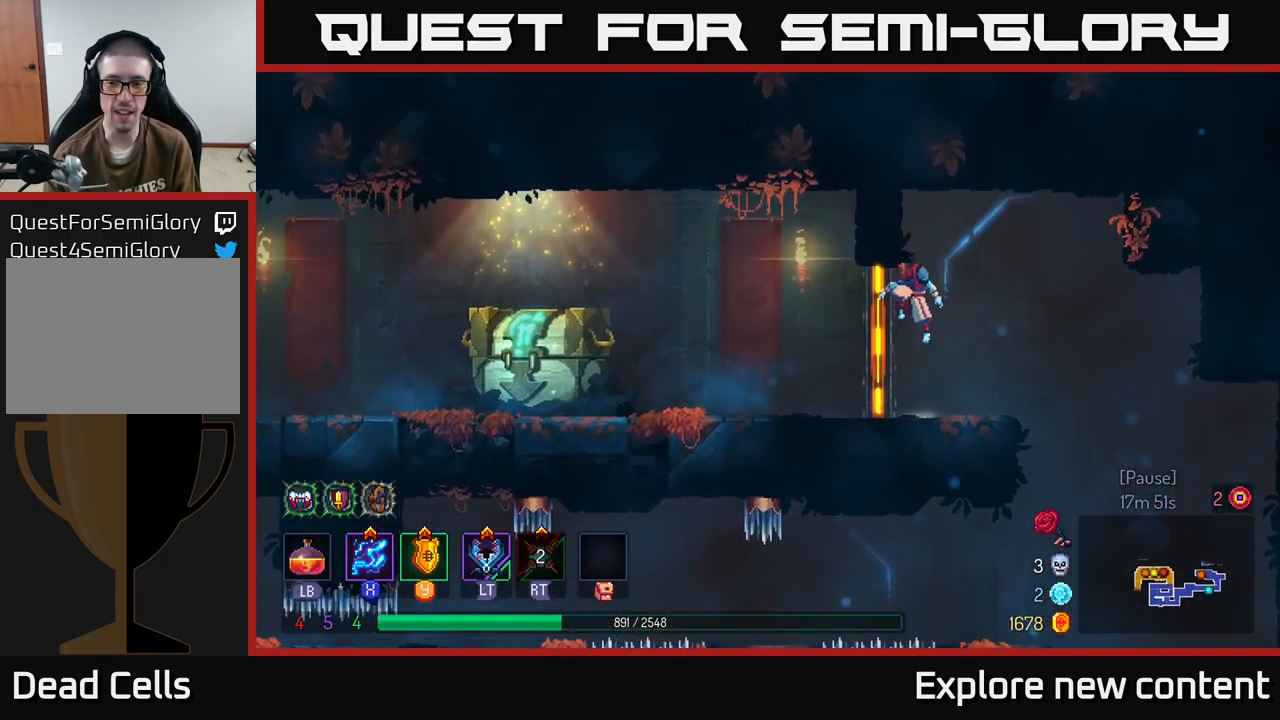
{"buttons": ["X"], "left_stick": "center", "right_stick": "center", "events": [[150, "X", "down"], [200, "left_stick", "center"]]}
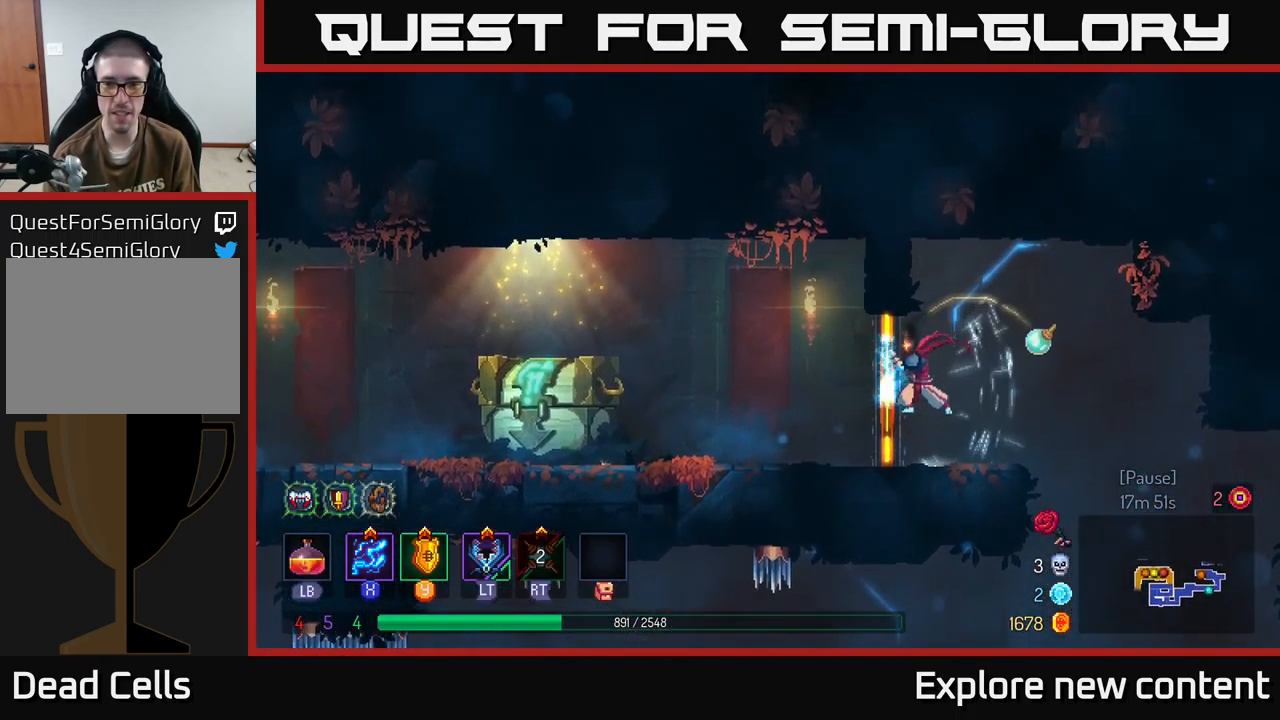
{"buttons": ["X"], "left_stick": "center", "right_stick": "center", "events": []}
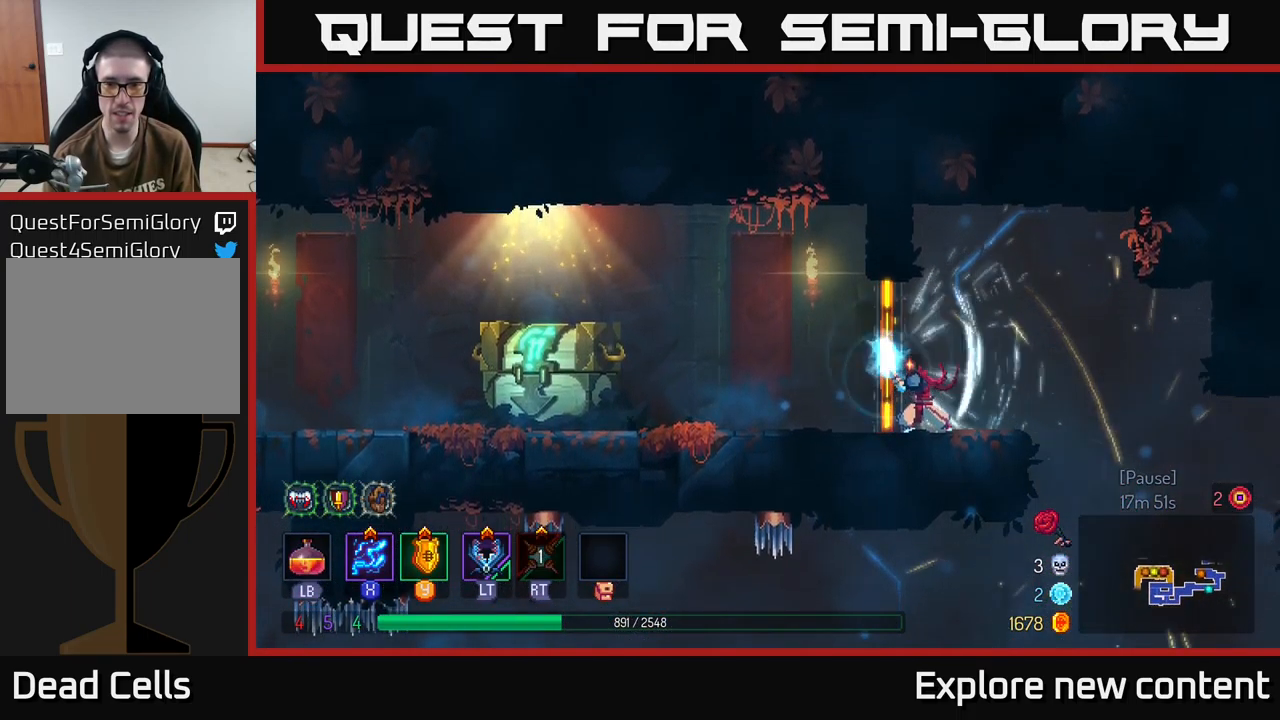
{"buttons": ["X"], "left_stick": "center", "right_stick": "center", "events": []}
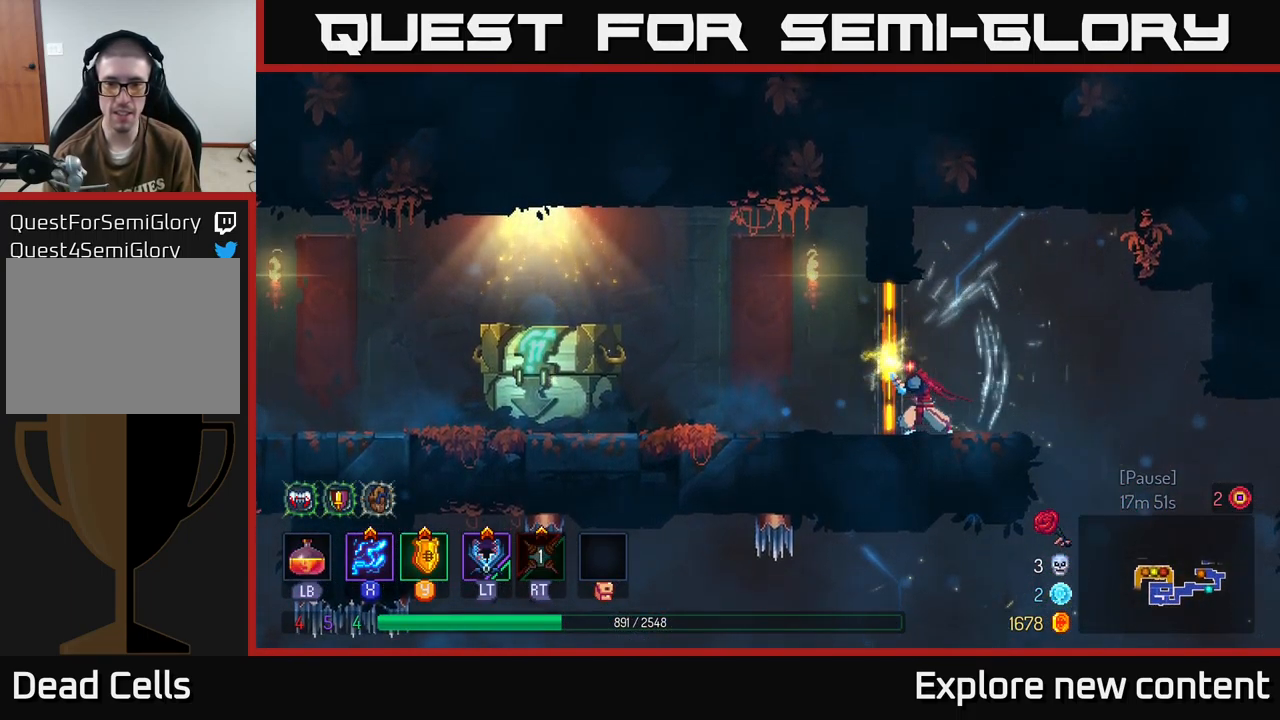
{"buttons": [], "left_stick": "center", "right_stick": "center", "events": [[300, "X", "up"]]}
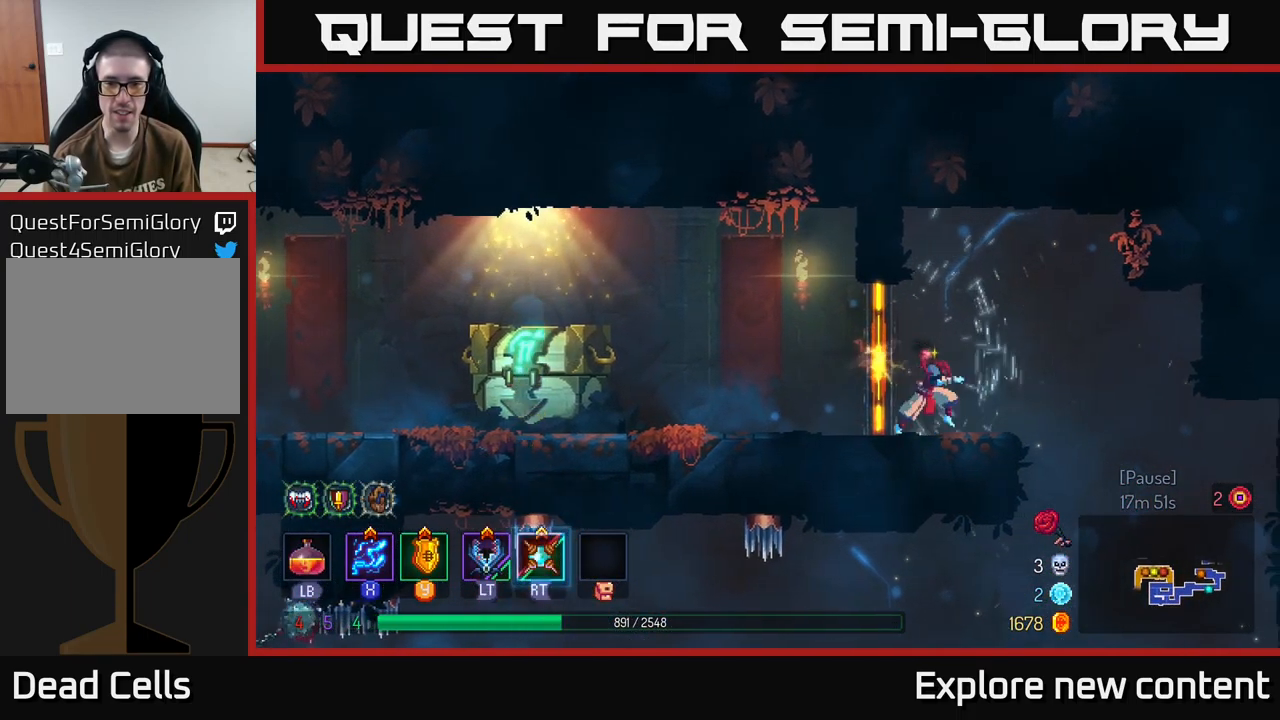
{"buttons": [], "left_stick": "left", "right_stick": "center", "events": [[401, "left_stick", "left"]]}
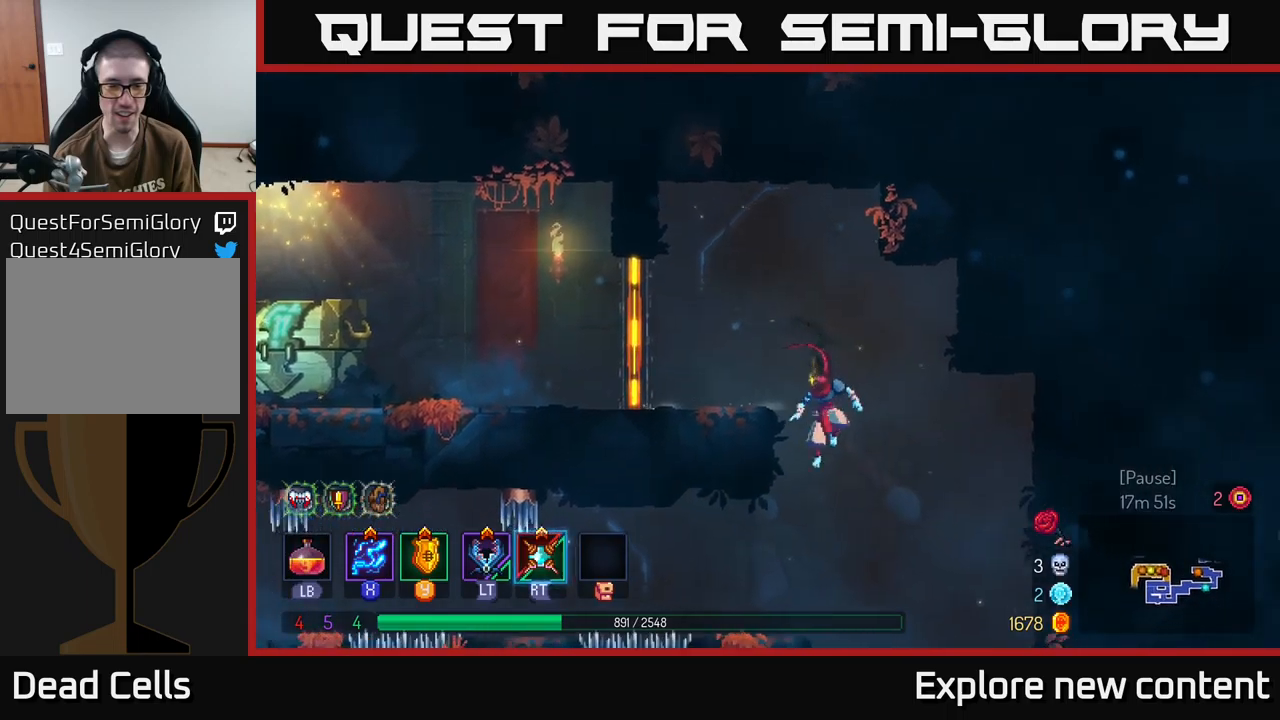
{"buttons": [], "left_stick": "center", "right_stick": "center", "events": [[83, "left_stick", "center"], [216, "left_stick", "left"], [316, "left_stick", "center"]]}
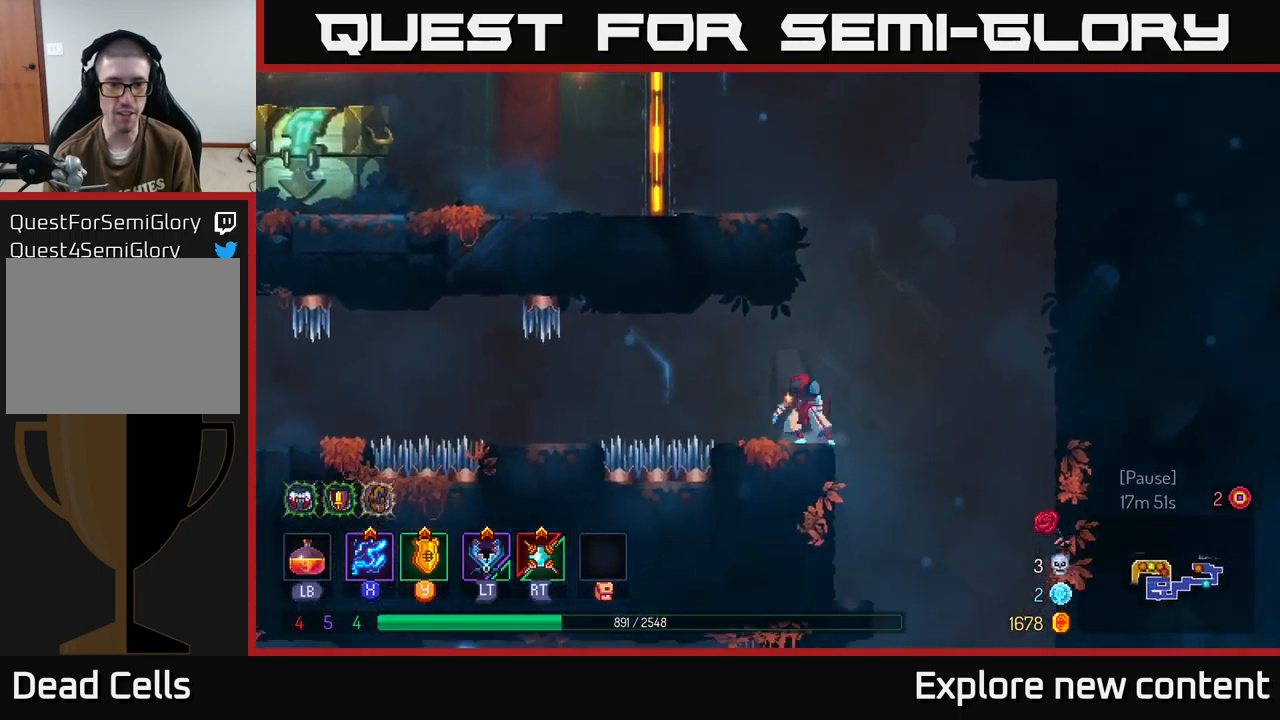
{"buttons": [], "left_stick": "left", "right_stick": "center", "events": [[100, "left_stick", "left"], [266, "A", "down"], [450, "A", "up"]]}
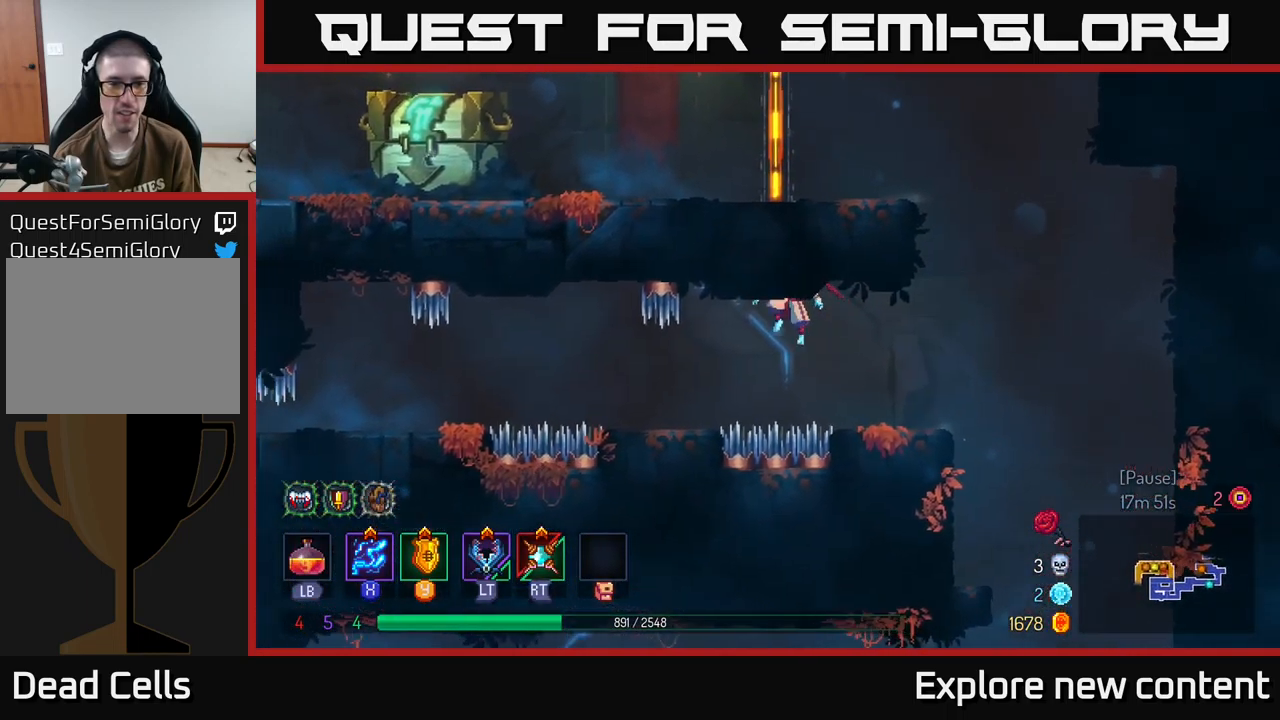
{"buttons": ["A"], "left_stick": "left", "right_stick": "center", "events": [[433, "A", "down"]]}
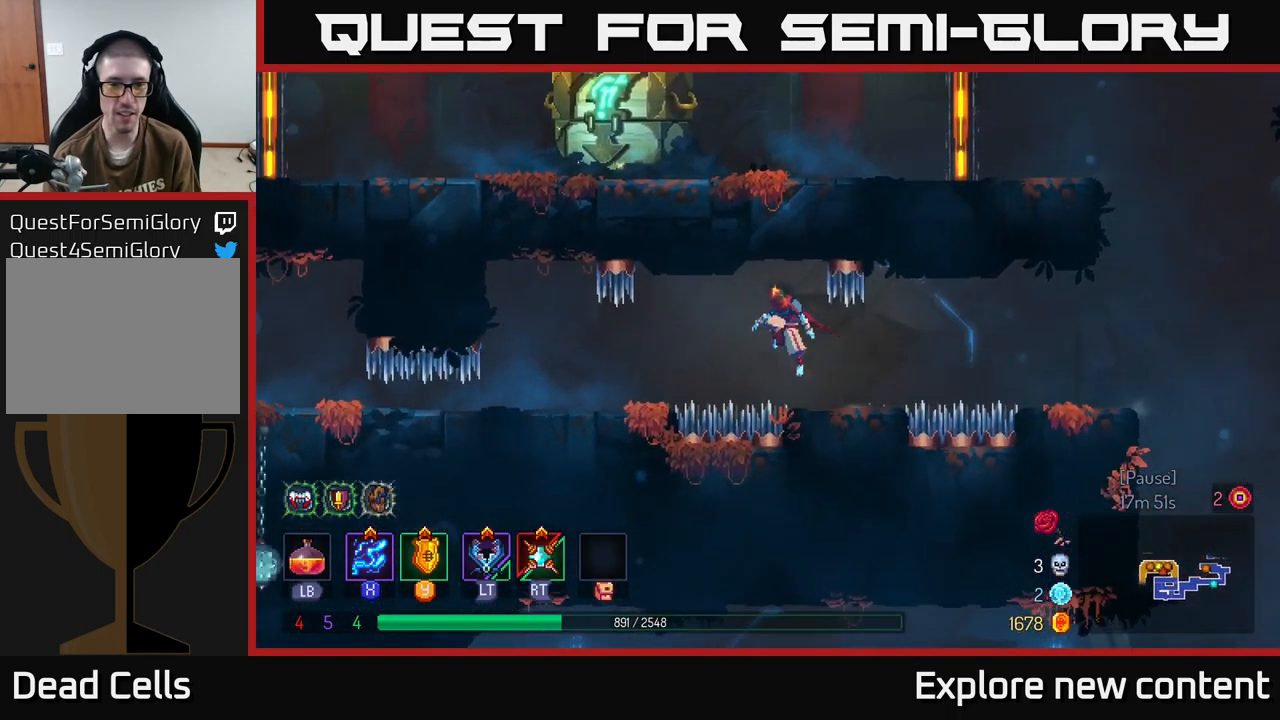
{"buttons": [], "left_stick": "left", "right_stick": "center", "events": [[33, "A", "up"], [266, "left_stick", "center"], [350, "left_stick", "left"]]}
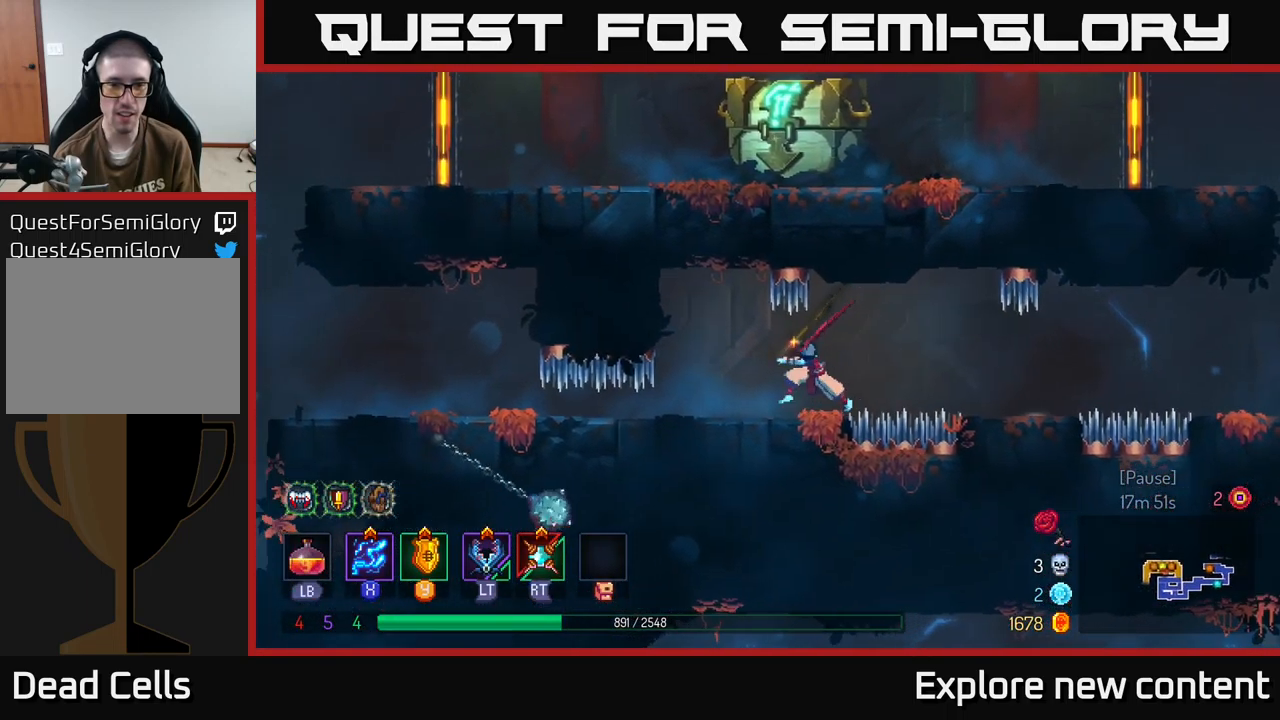
{"buttons": ["B"], "left_stick": "left", "right_stick": "center", "events": [[300, "B", "down"]]}
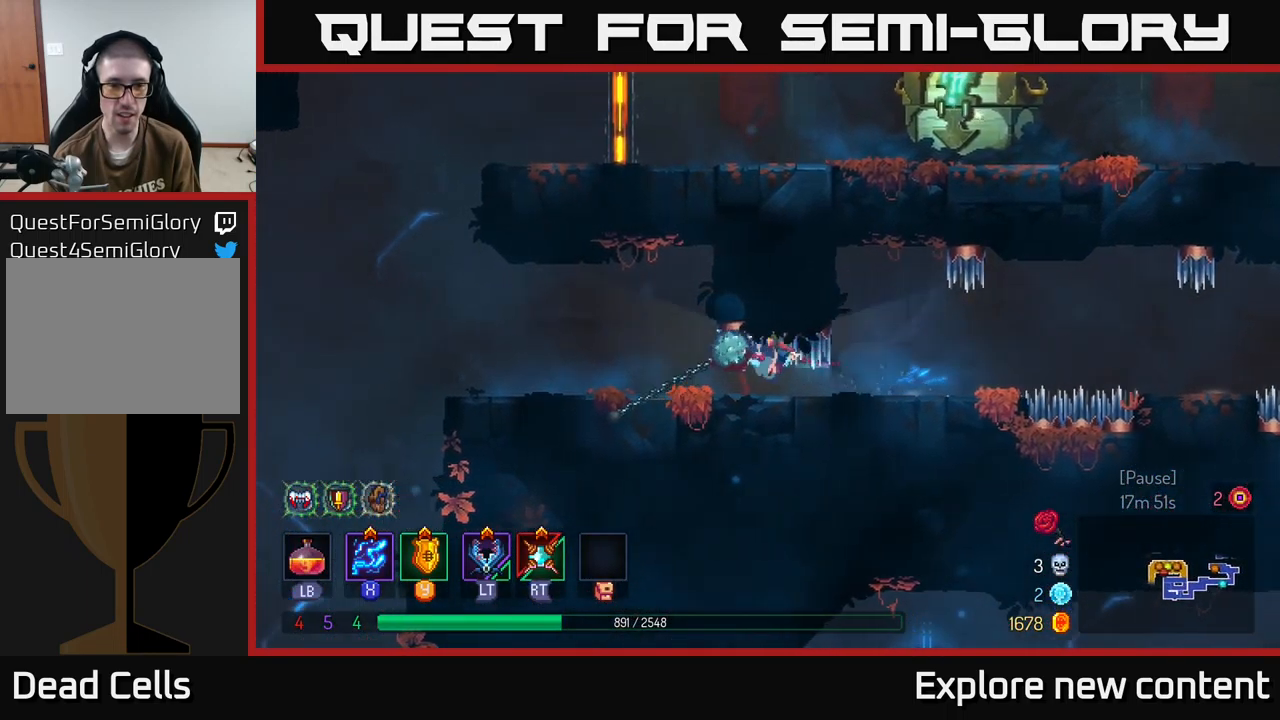
{"buttons": [], "left_stick": "left", "right_stick": "center", "events": [[150, "B", "up"]]}
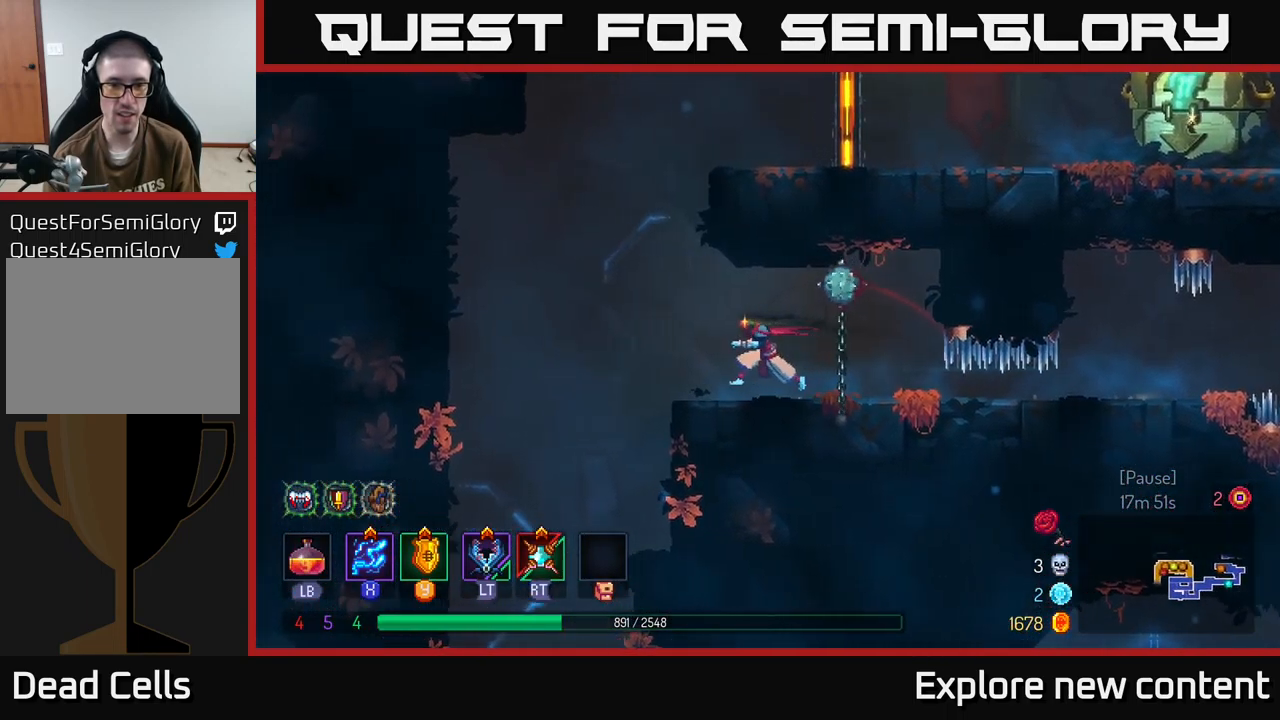
{"buttons": [], "left_stick": "left", "right_stick": "center", "events": []}
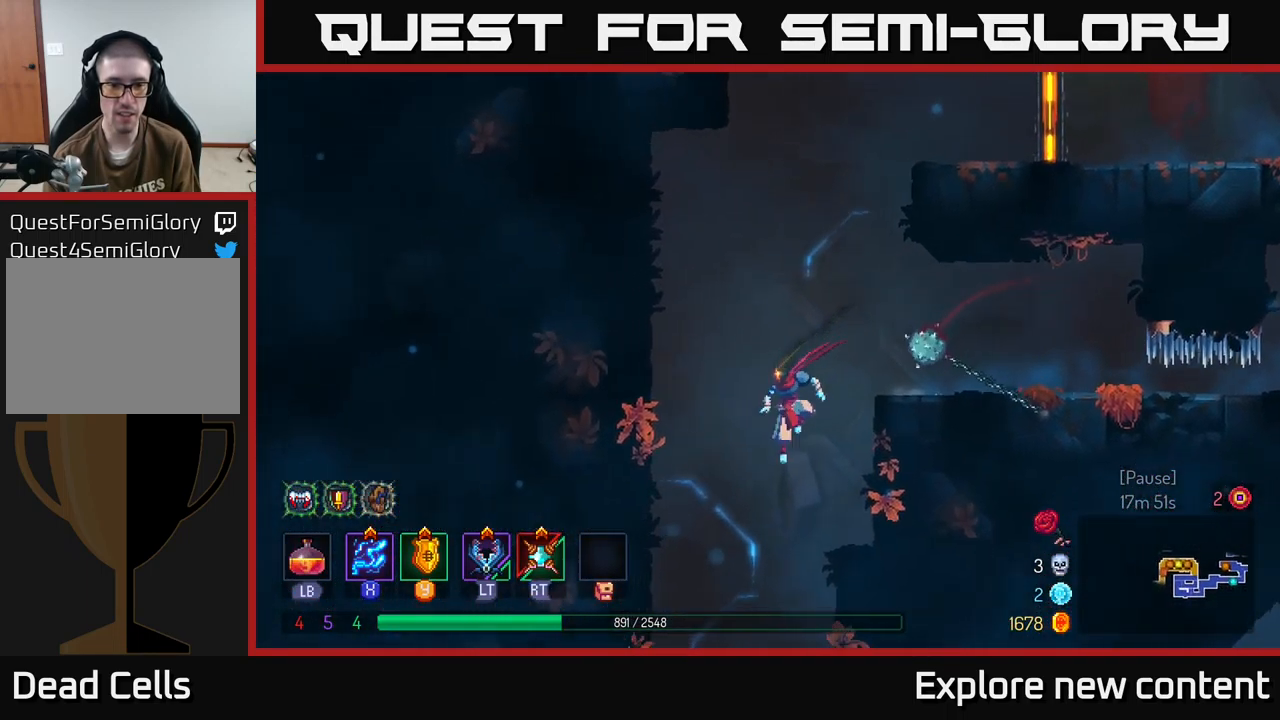
{"buttons": ["A"], "left_stick": "center", "right_stick": "center", "events": [[233, "left_stick", "center"], [433, "A", "down"]]}
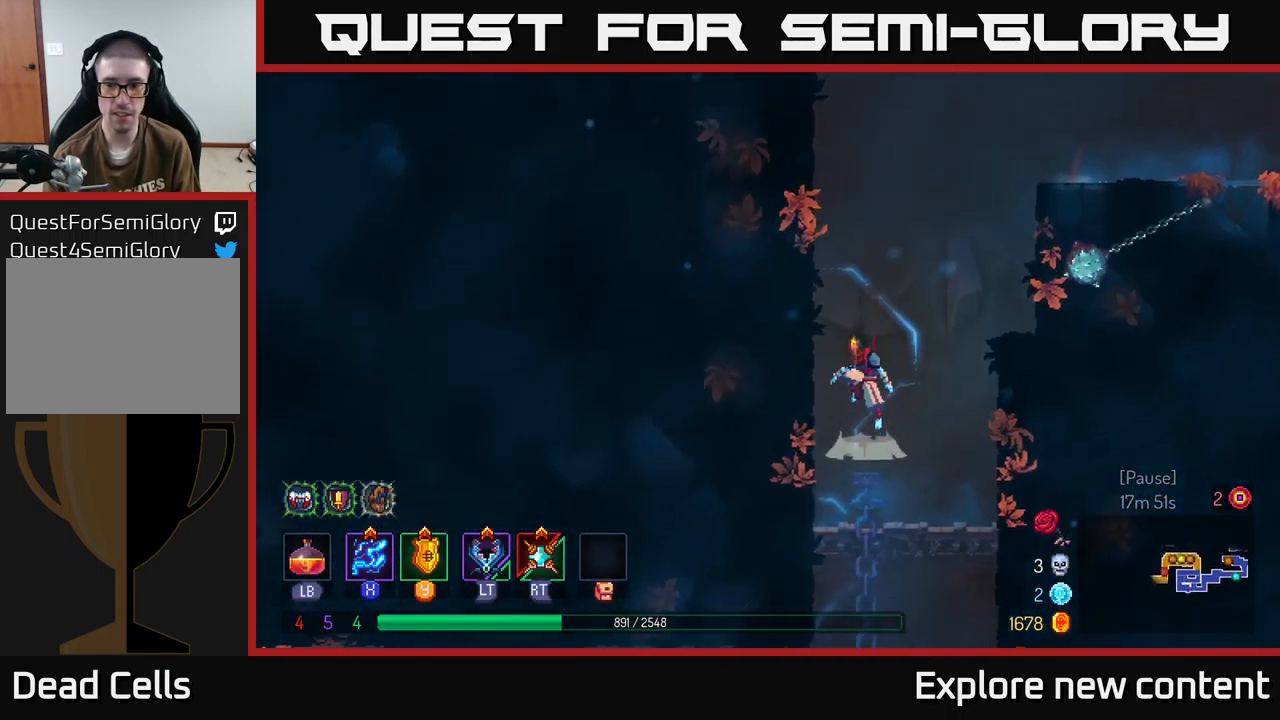
{"buttons": [], "left_stick": "center", "right_stick": "center", "events": [[116, "A", "up"]]}
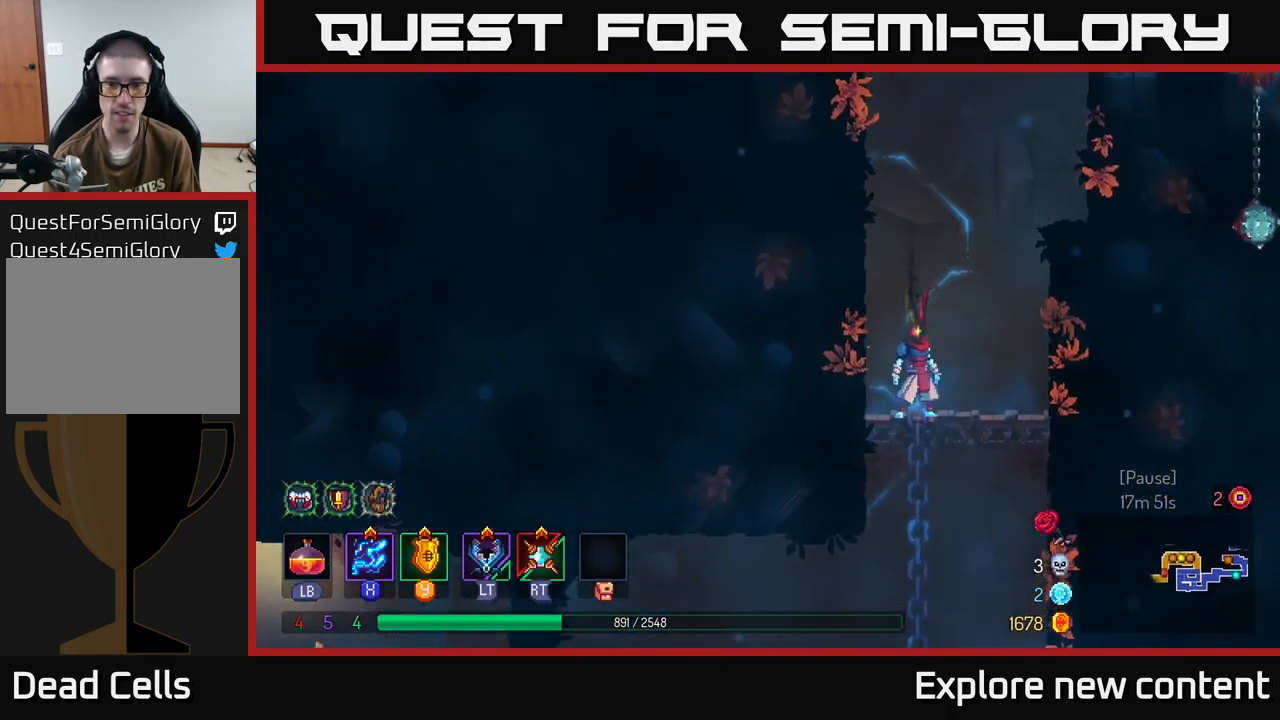
{"buttons": [], "left_stick": "down-left", "right_stick": "center", "events": [[233, "left_stick", "left"], [300, "left_stick", "down-left"], [400, "A", "down"], [450, "A", "up"]]}
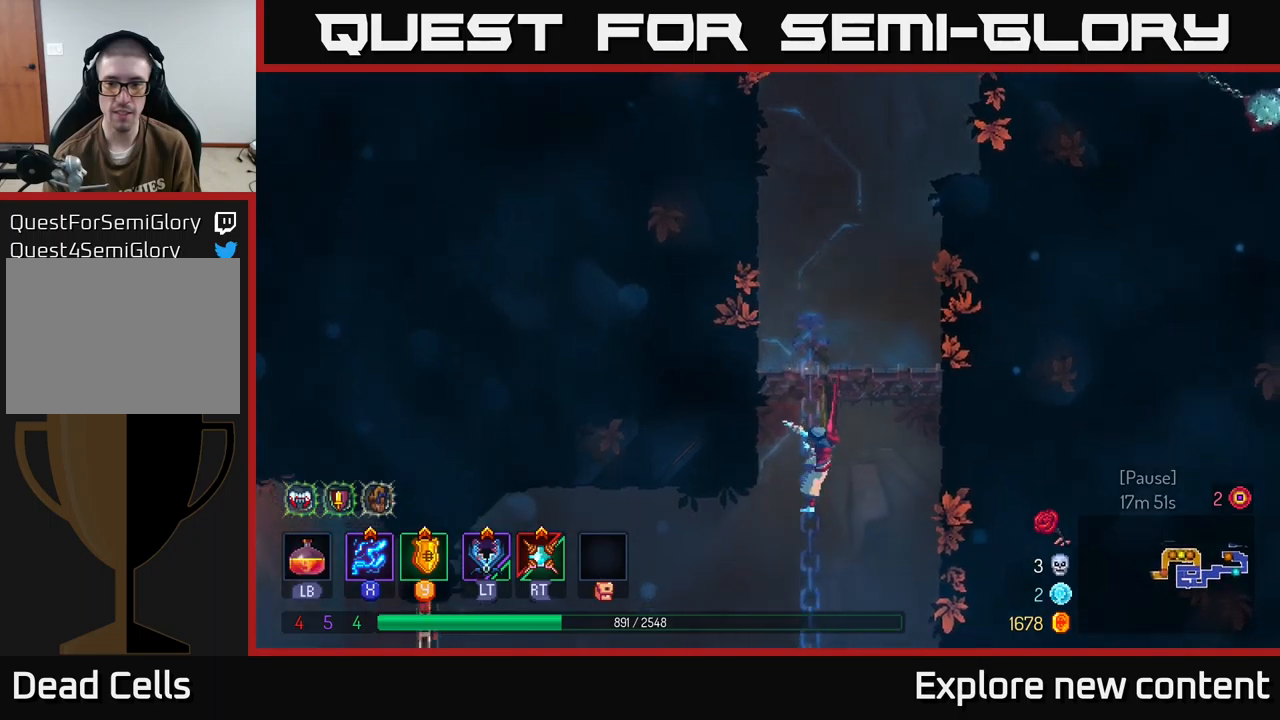
{"buttons": [], "left_stick": "left", "right_stick": "center", "events": [[67, "left_stick", "center"], [117, "left_stick", "left"]]}
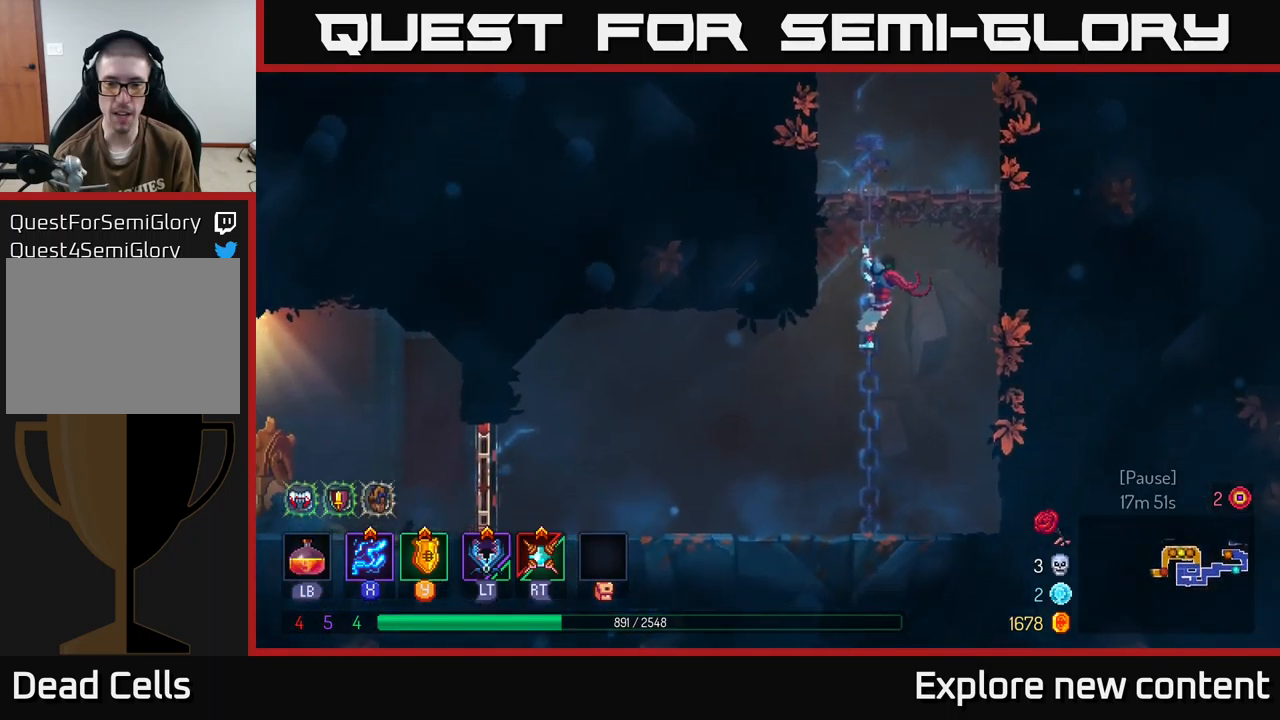
{"buttons": [], "left_stick": "left", "right_stick": "center", "events": [[200, "A", "down"], [283, "A", "up"]]}
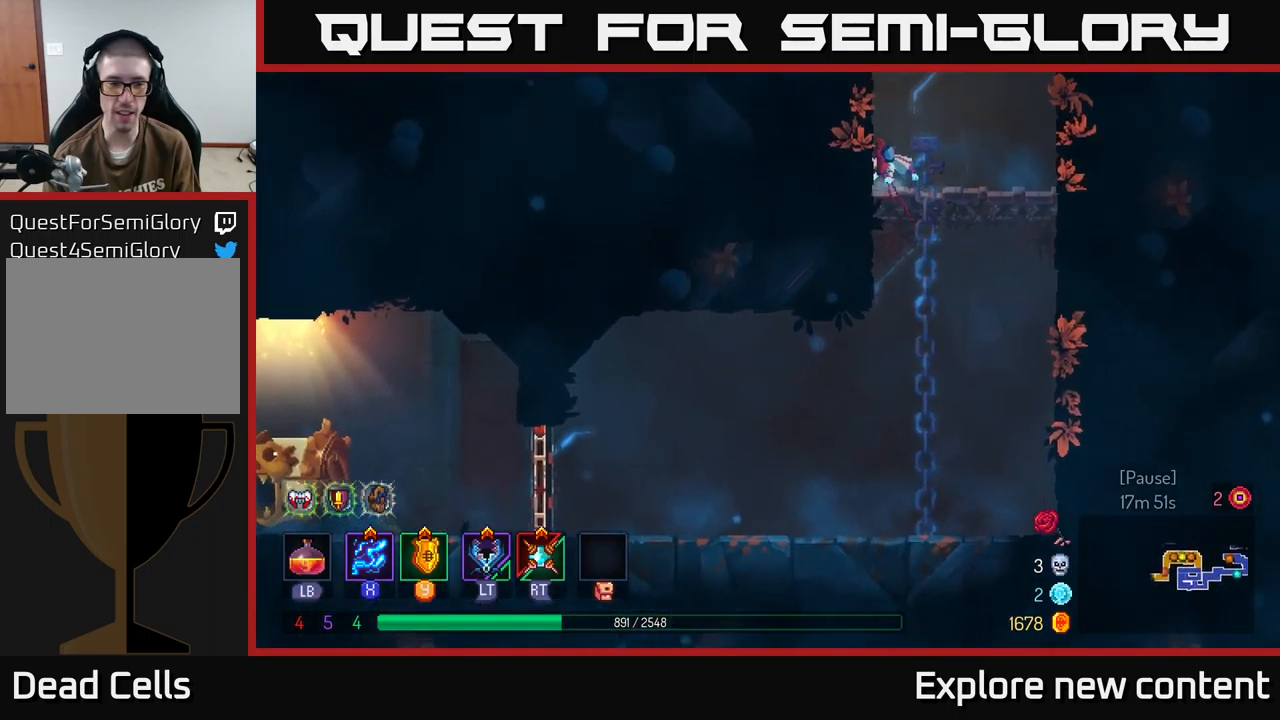
{"buttons": ["A"], "left_stick": "down", "right_stick": "center", "events": [[133, "left_stick", "center"], [317, "left_stick", "down-left"], [417, "left_stick", "down"], [467, "A", "down"]]}
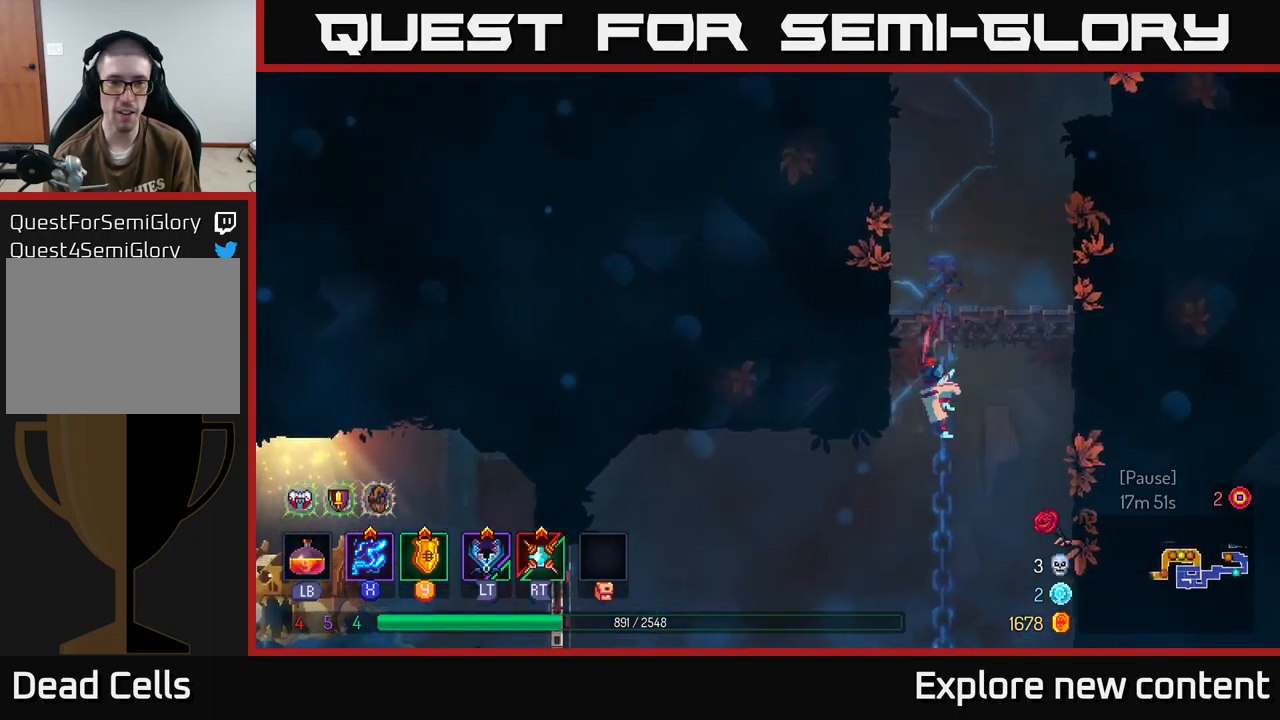
{"buttons": ["B"], "left_stick": "left", "right_stick": "center", "events": [[67, "A", "up"], [133, "left_stick", "center"], [200, "left_stick", "left"], [433, "B", "down"]]}
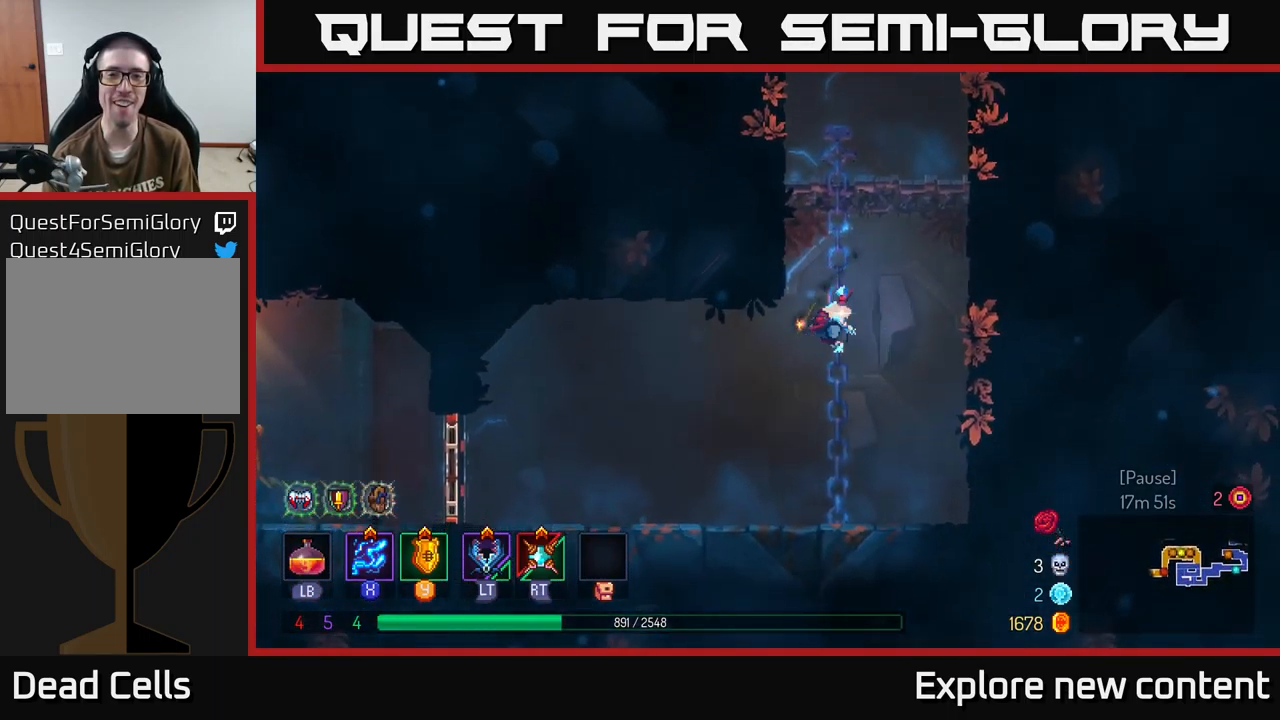
{"buttons": [], "left_stick": "left", "right_stick": "center", "events": [[50, "B", "up"]]}
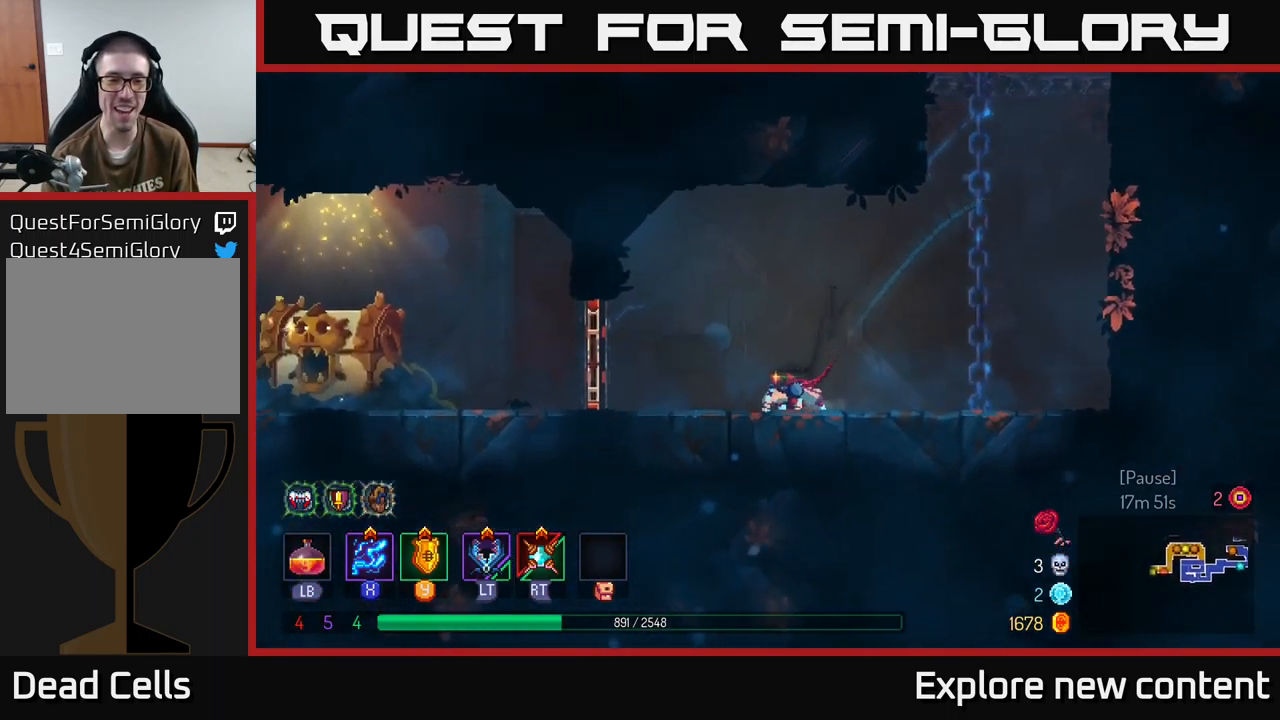
{"buttons": ["R1"], "left_stick": "left", "right_stick": "center", "events": [[483, "R1", "down"]]}
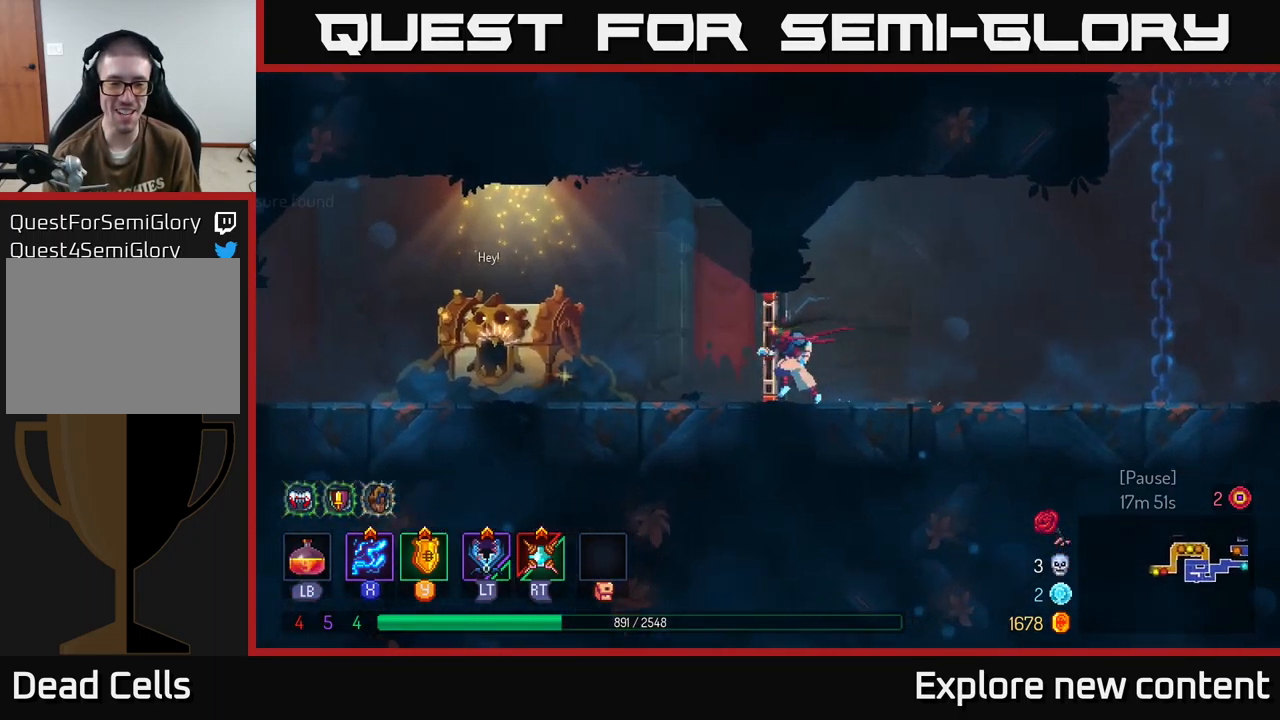
{"buttons": [], "left_stick": "left", "right_stick": "center", "events": [[50, "R1", "up"]]}
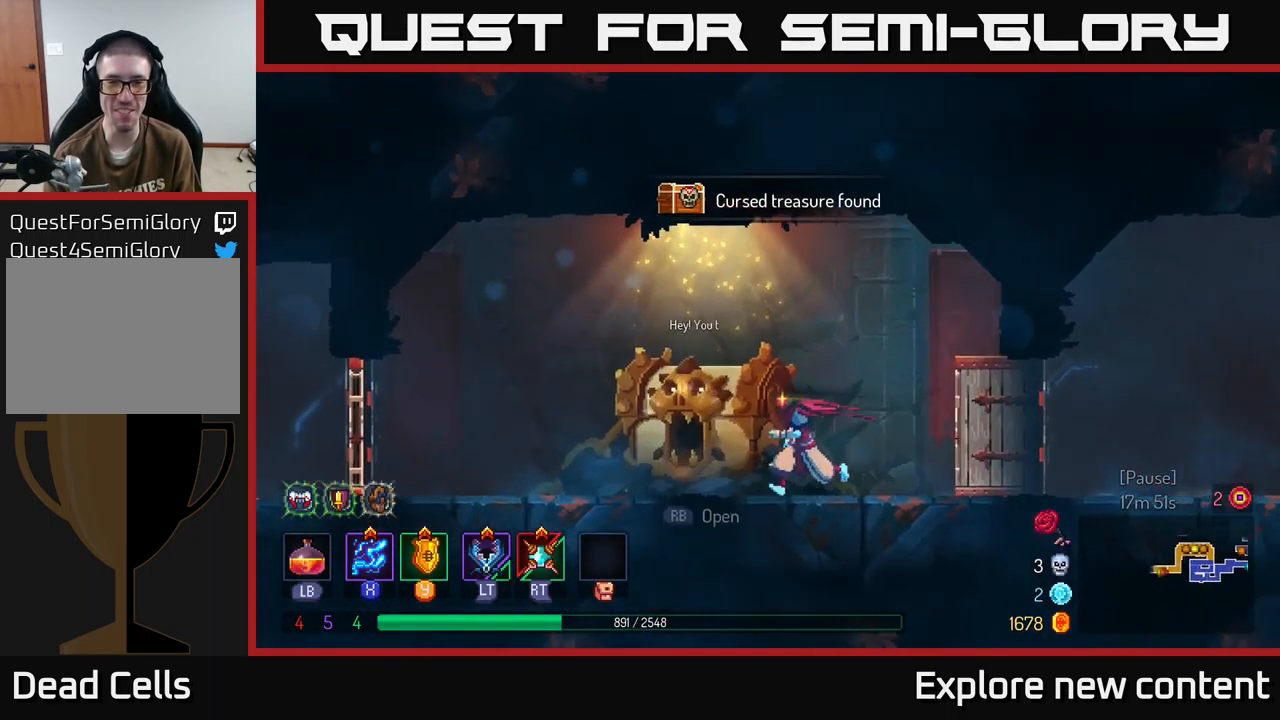
{"buttons": [], "left_stick": "center", "right_stick": "center", "events": [[83, "left_stick", "center"]]}
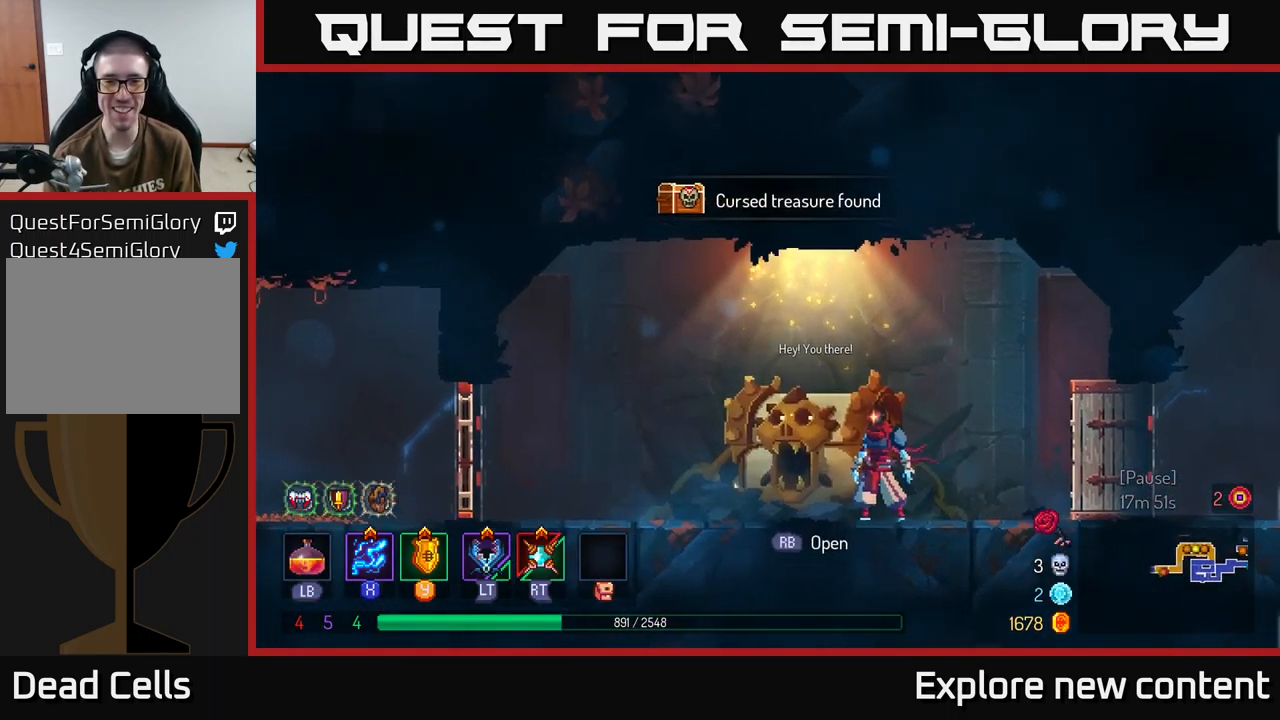
{"buttons": [], "left_stick": "center", "right_stick": "center", "events": []}
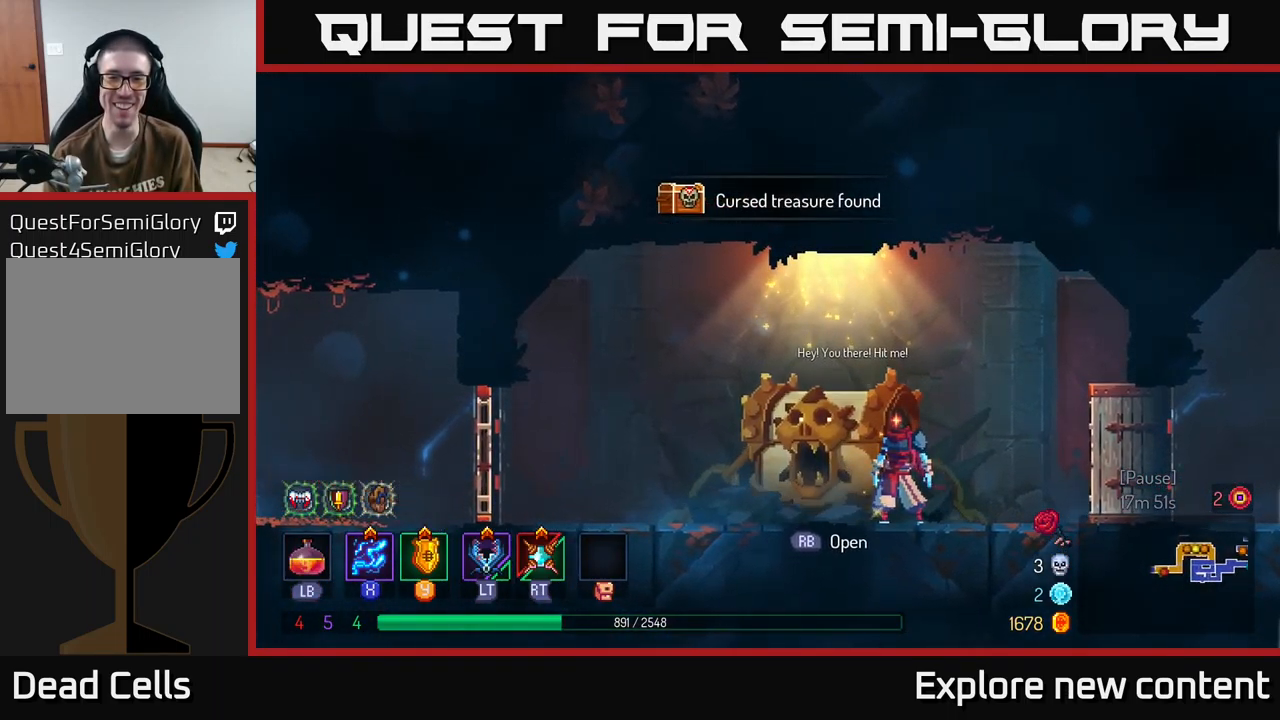
{"buttons": [], "left_stick": "center", "right_stick": "center", "events": []}